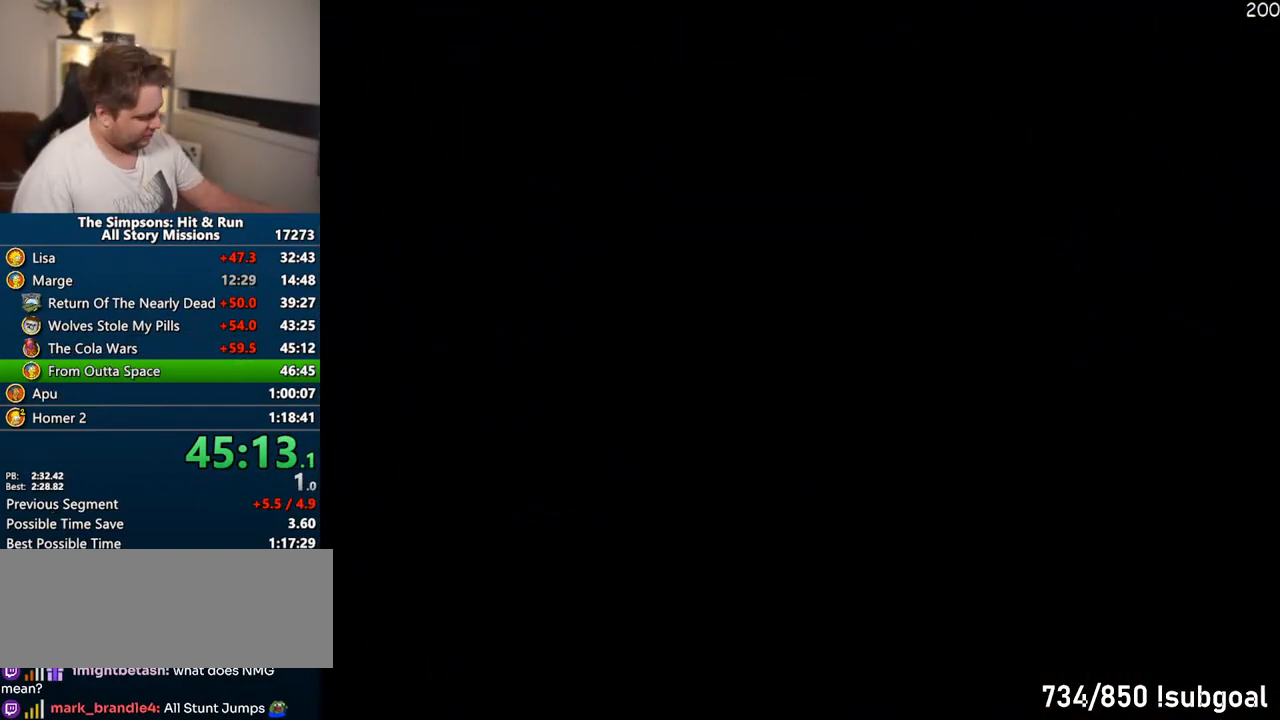
Gameplay with a controller (PlayStation layout); each line is a JSON object with the inputs held at the frame after it. "events" lists button and stick changes between this image and that frame as [ms after this image, input, new state], when the widget could be followed in between. Not read: L3 R3.
{"buttons": [], "left_stick": "center", "right_stick": "center", "events": []}
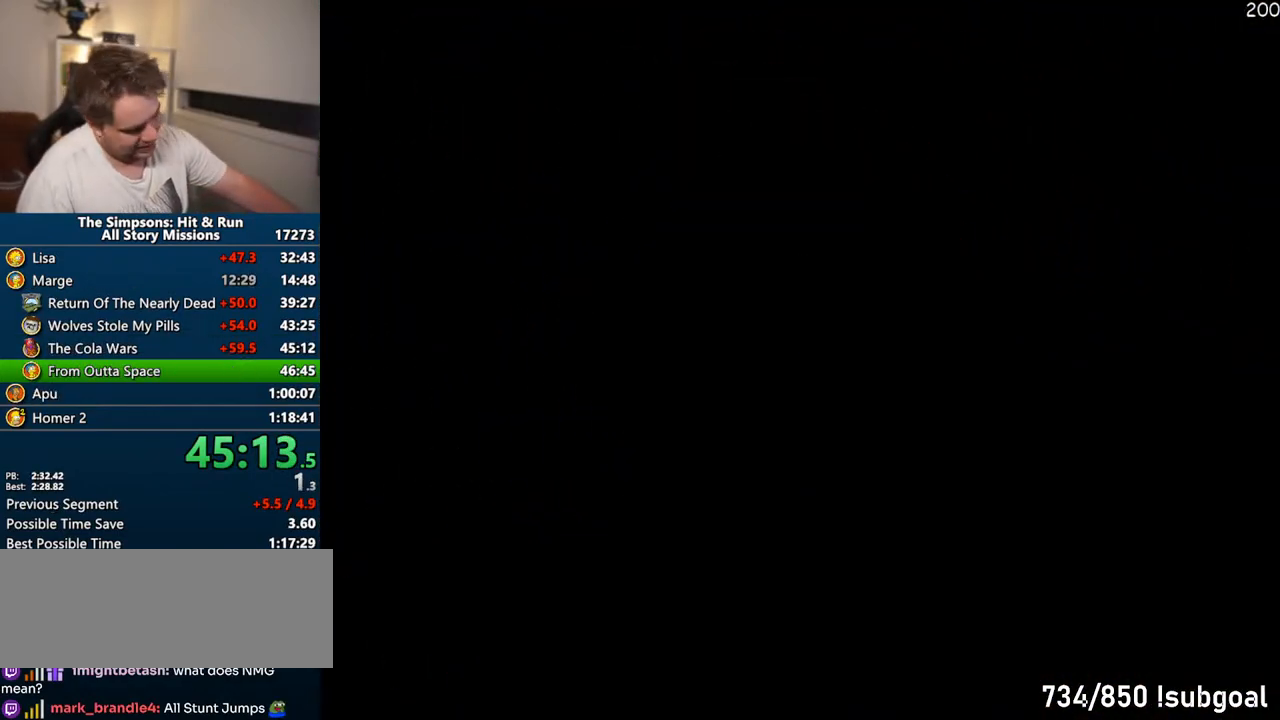
{"buttons": [], "left_stick": "center", "right_stick": "center", "events": []}
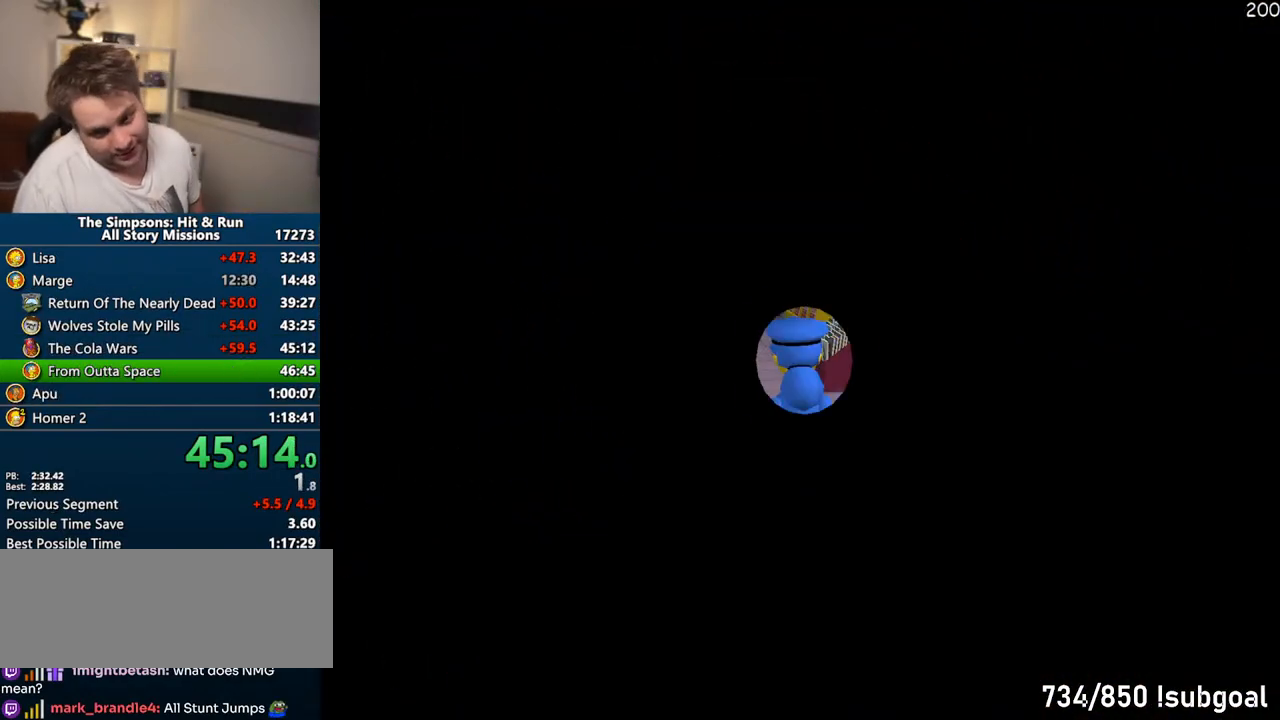
{"buttons": [], "left_stick": "up", "right_stick": "center", "events": [[100, "left_stick", "up-right"], [417, "left_stick", "up"]]}
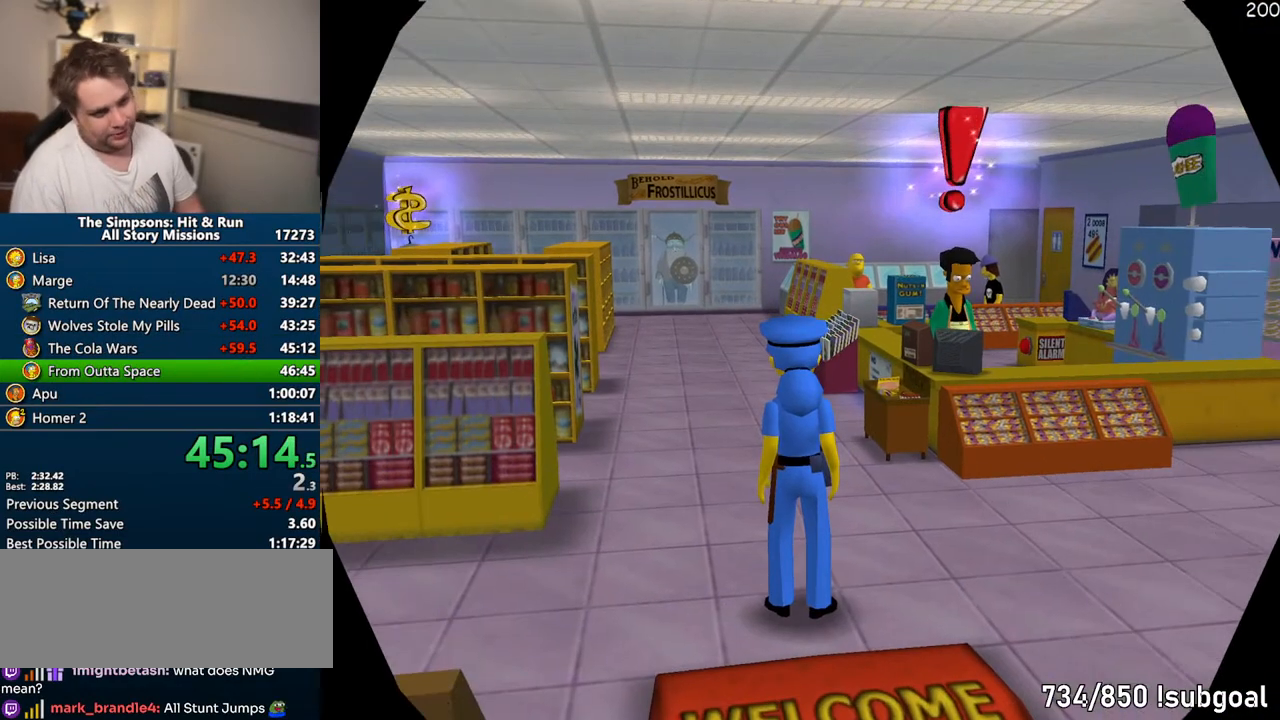
{"buttons": [], "left_stick": "up", "right_stick": "center", "events": []}
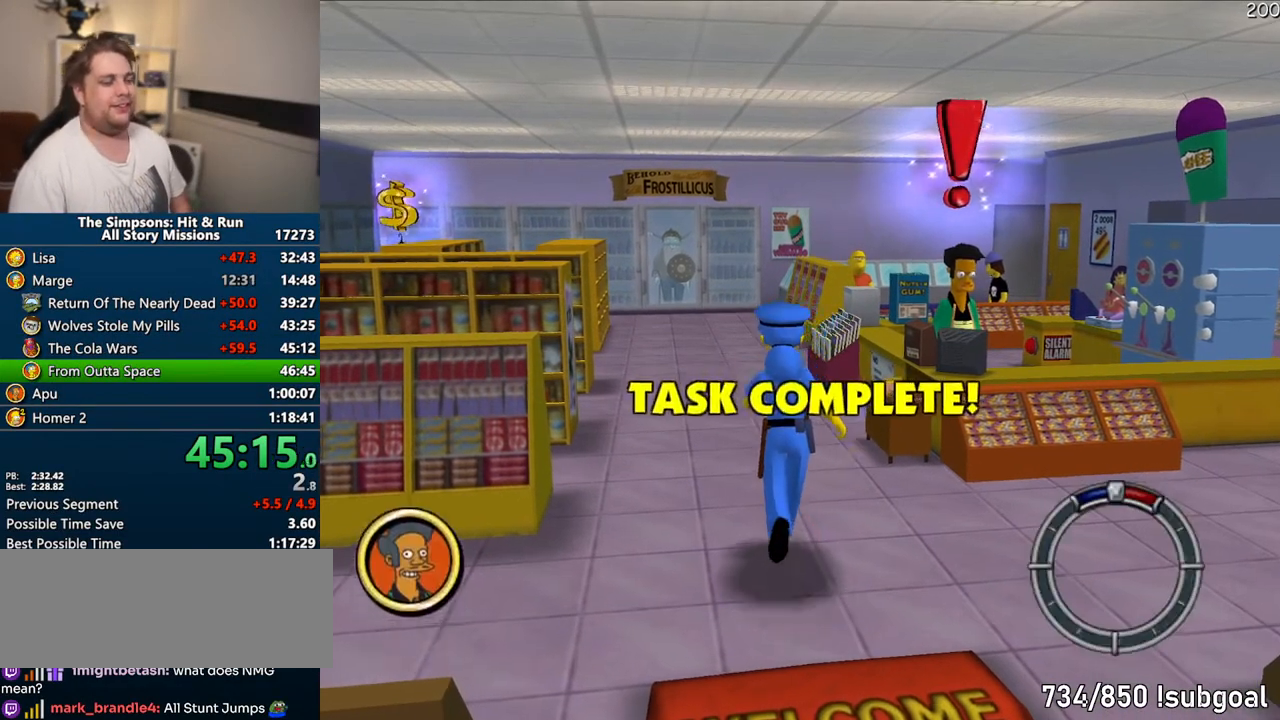
{"buttons": [], "left_stick": "up", "right_stick": "center", "events": [[100, "R2", "down"], [133, "R2", "up"], [250, "R2", "down"], [300, "R2", "up"], [383, "R2", "down"], [417, "R2", "up"]]}
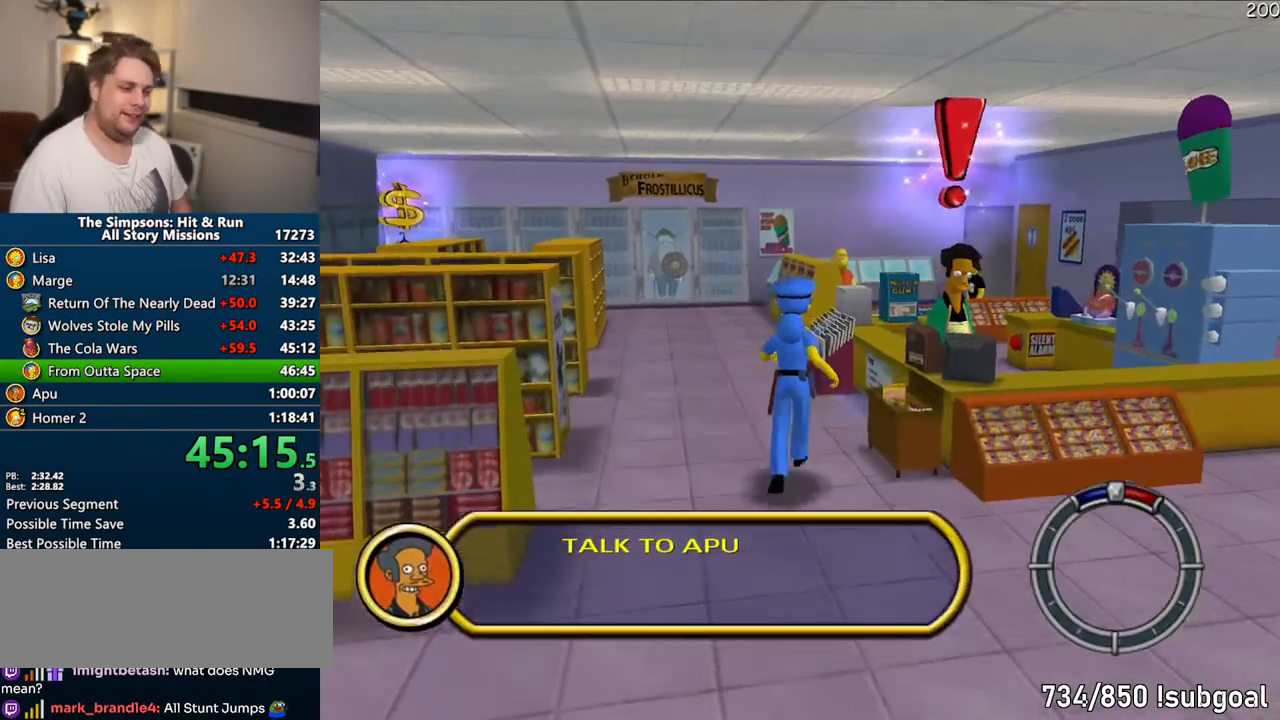
{"buttons": [], "left_stick": "up", "right_stick": "center", "events": [[17, "R2", "down"], [67, "R2", "up"], [150, "R2", "down"], [200, "R2", "up"], [283, "R2", "down"], [350, "R2", "up"]]}
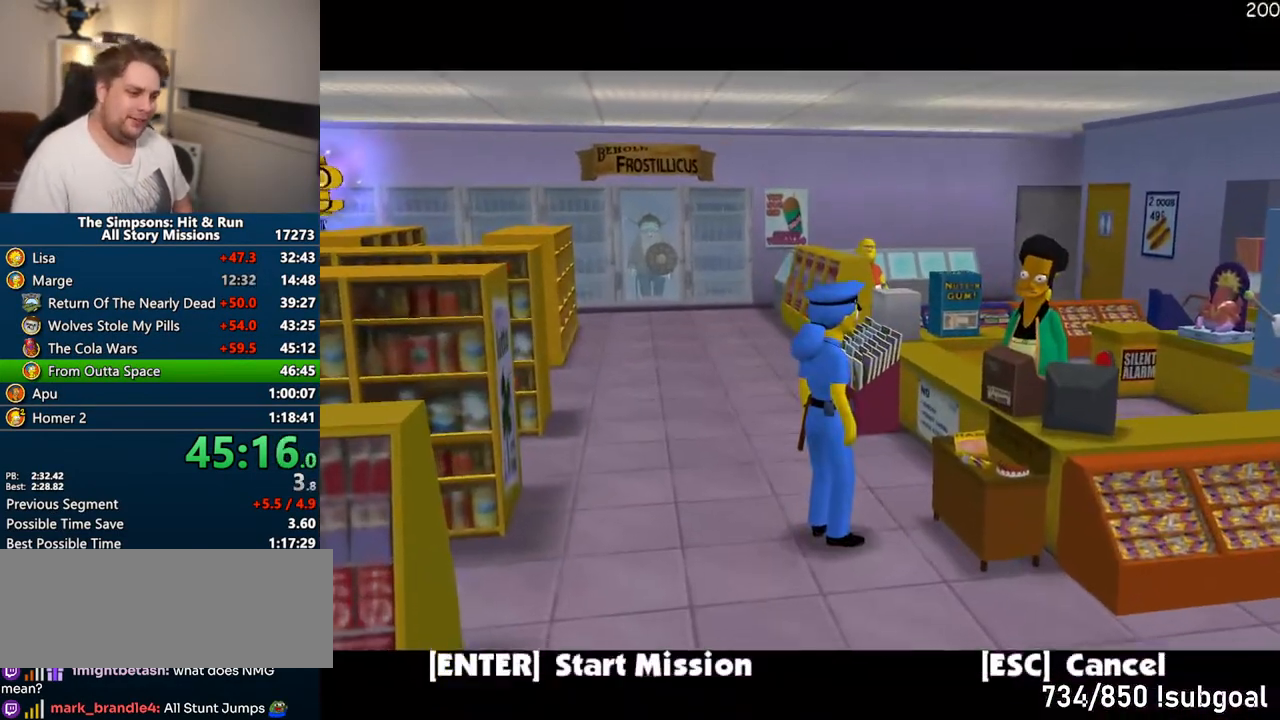
{"buttons": [], "left_stick": "center", "right_stick": "center", "events": [[17, "left_stick", "center"], [250, "TRIANGLE", "down"], [367, "TRIANGLE", "up"]]}
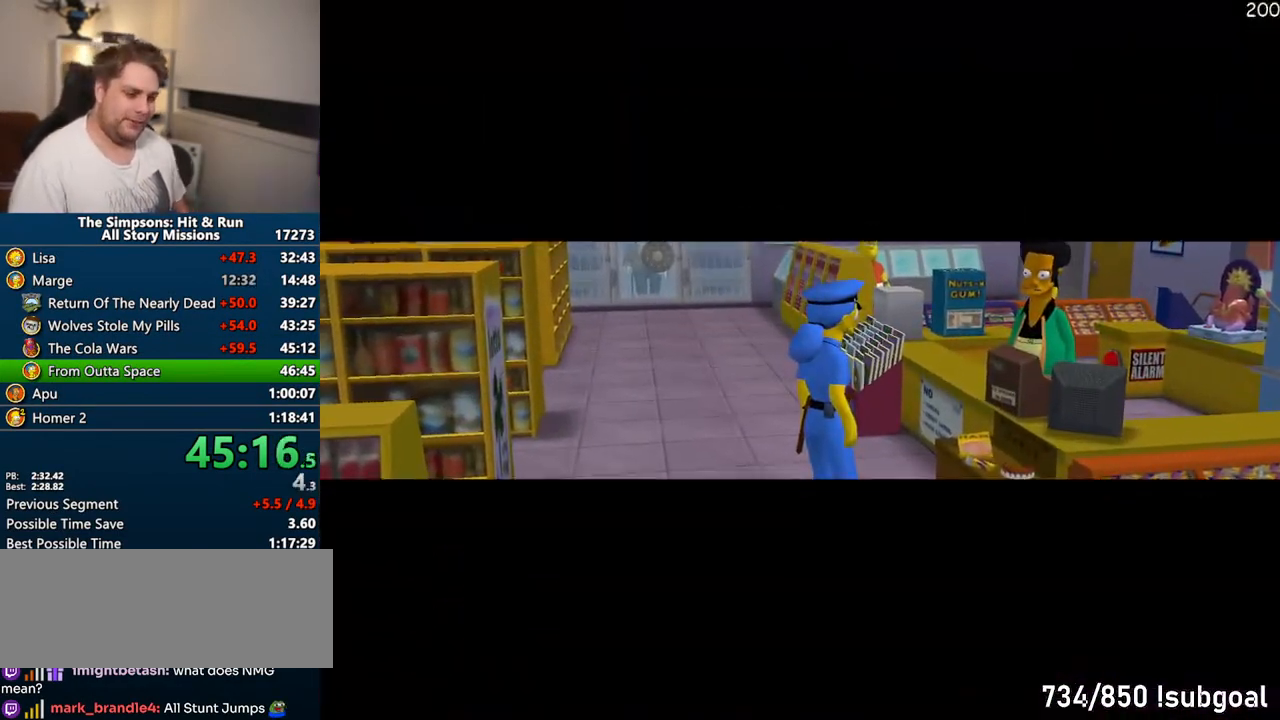
{"buttons": [], "left_stick": "center", "right_stick": "center", "events": [[250, "TRIANGLE", "down"], [317, "TRIANGLE", "up"], [400, "TRIANGLE", "down"], [467, "TRIANGLE", "up"]]}
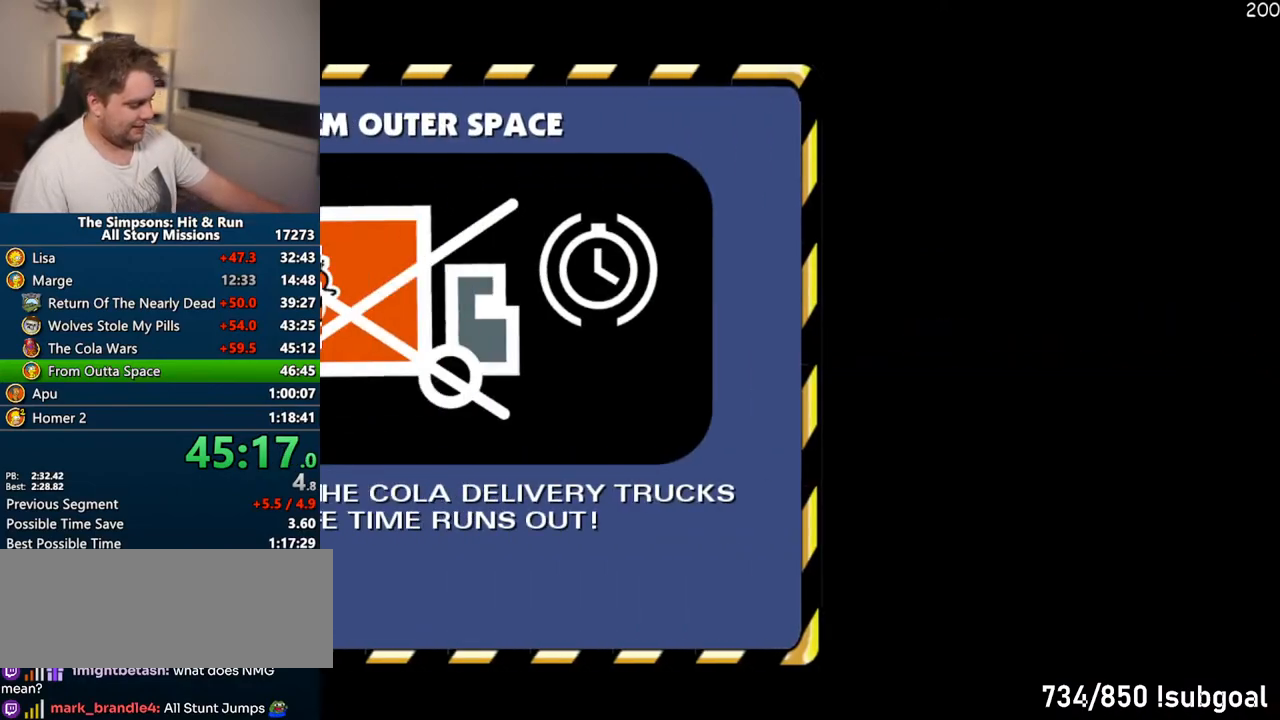
{"buttons": [], "left_stick": "center", "right_stick": "center", "events": [[67, "TRIANGLE", "down"], [133, "TRIANGLE", "up"], [217, "TRIANGLE", "down"], [283, "TRIANGLE", "up"], [350, "TRIANGLE", "down"], [433, "TRIANGLE", "up"]]}
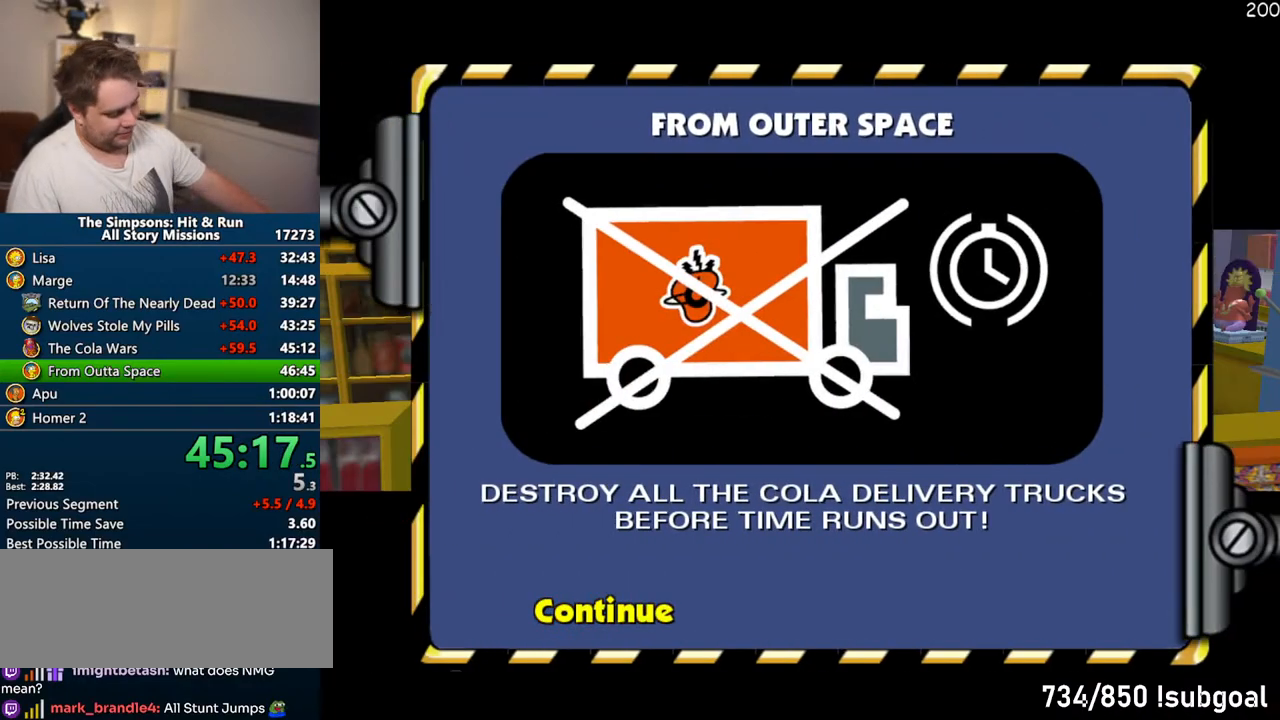
{"buttons": [], "left_stick": "center", "right_stick": "center", "events": [[17, "TRIANGLE", "down"], [100, "TRIANGLE", "up"]]}
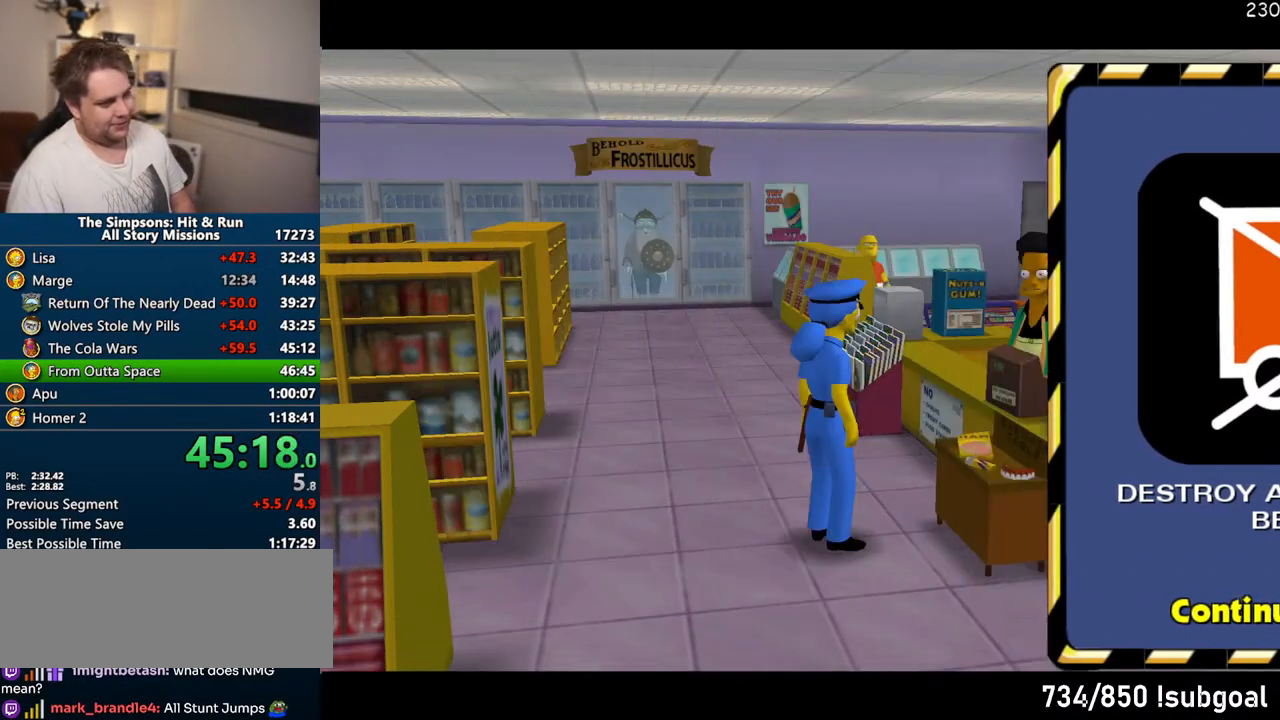
{"buttons": ["TRIANGLE", "DPAD_DOWN"], "left_stick": "center", "right_stick": "center", "events": [[183, "START", "down"], [367, "START", "up"], [500, "DPAD_DOWN", "down"], [500, "TRIANGLE", "down"]]}
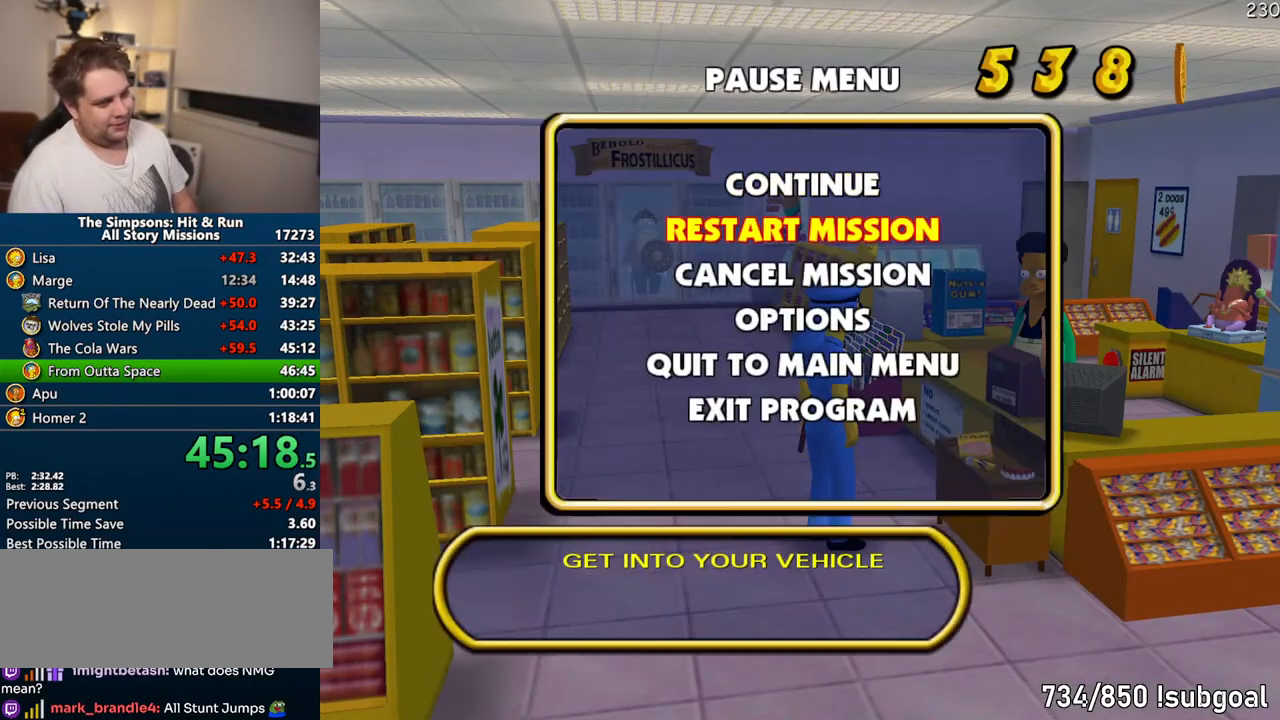
{"buttons": [], "left_stick": "center", "right_stick": "center", "events": [[83, "DPAD_DOWN", "up"], [117, "TRIANGLE", "up"]]}
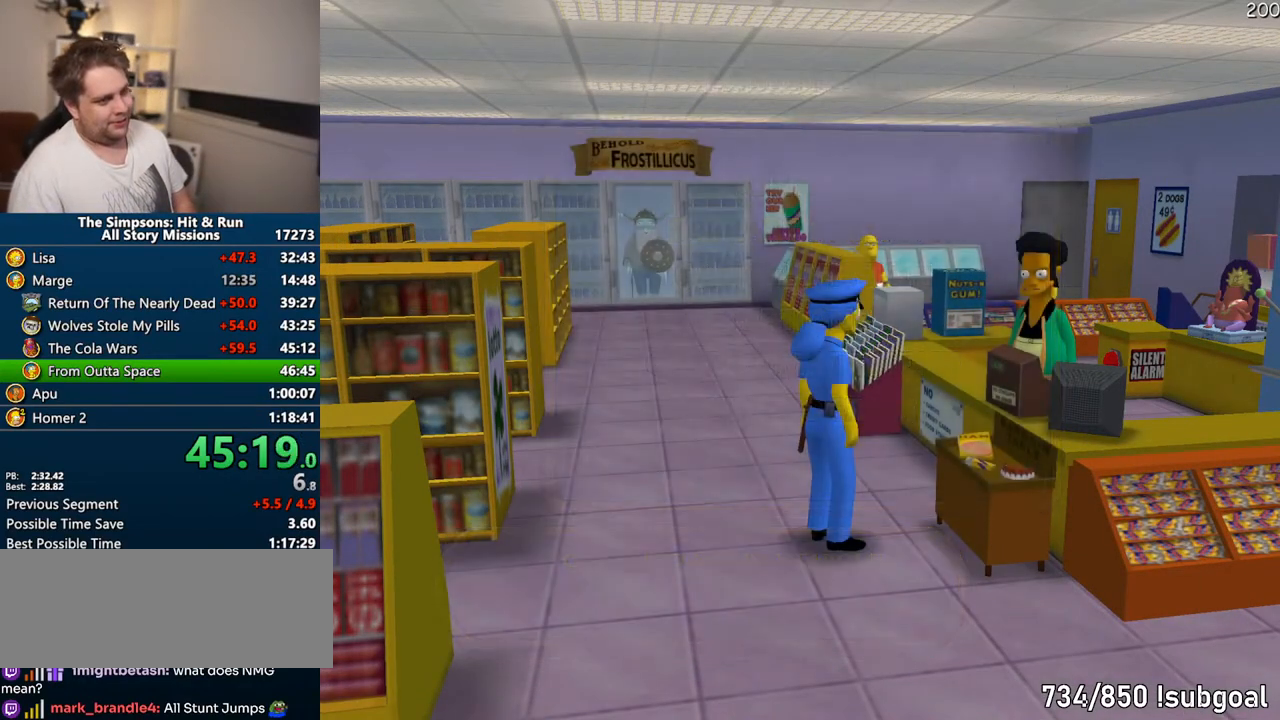
{"buttons": [], "left_stick": "center", "right_stick": "center", "events": [[317, "DPAD_UP", "down"], [333, "TRIANGLE", "down"], [450, "DPAD_UP", "up"], [483, "TRIANGLE", "up"]]}
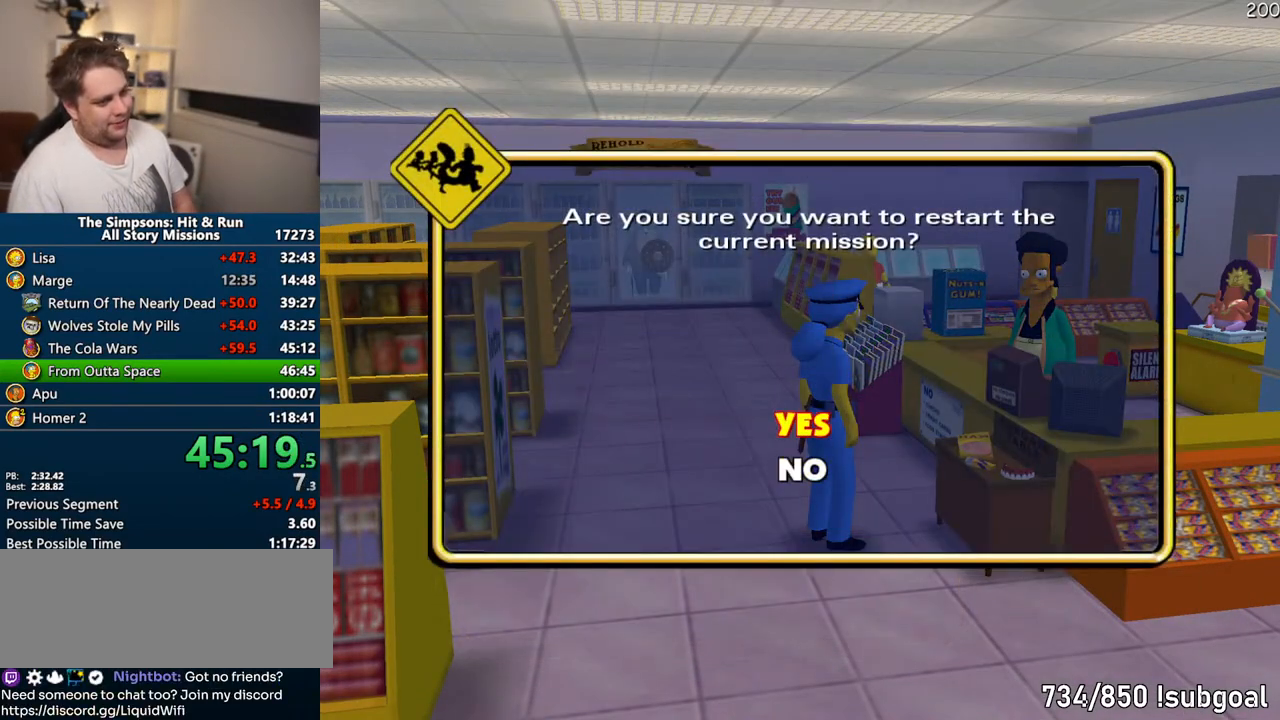
{"buttons": [], "left_stick": "center", "right_stick": "center", "events": []}
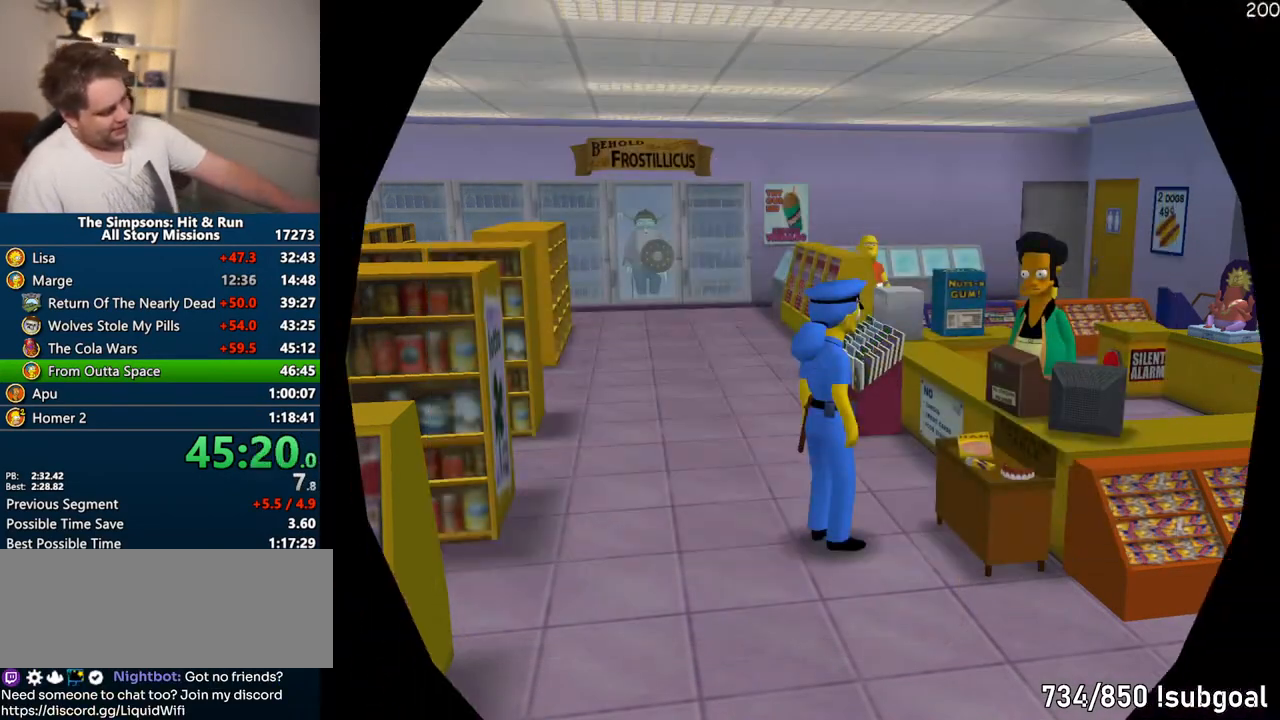
{"buttons": [], "left_stick": "center", "right_stick": "center", "events": [[83, "TRIANGLE", "down"], [167, "TRIANGLE", "up"], [250, "TRIANGLE", "down"], [333, "TRIANGLE", "up"], [400, "TRIANGLE", "down"], [483, "TRIANGLE", "up"]]}
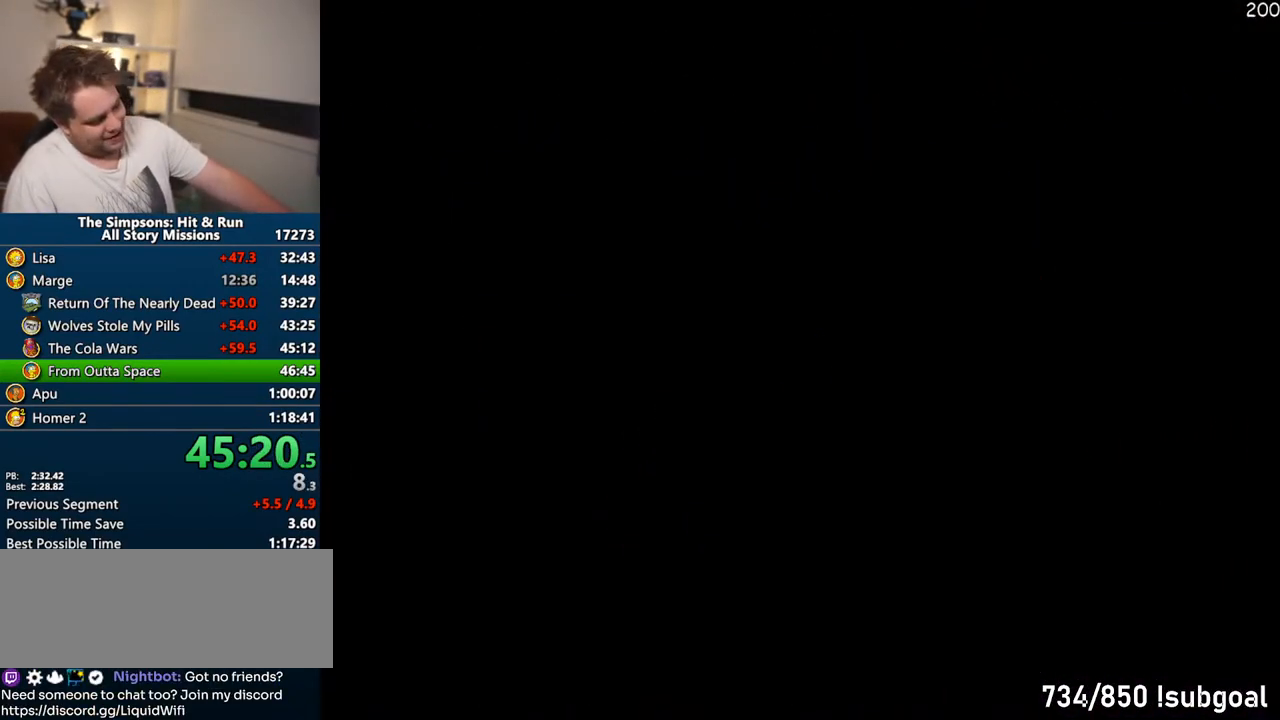
{"buttons": [], "left_stick": "center", "right_stick": "center", "events": [[67, "TRIANGLE", "down"], [150, "TRIANGLE", "up"], [217, "TRIANGLE", "down"], [300, "TRIANGLE", "up"], [367, "TRIANGLE", "down"], [450, "TRIANGLE", "up"]]}
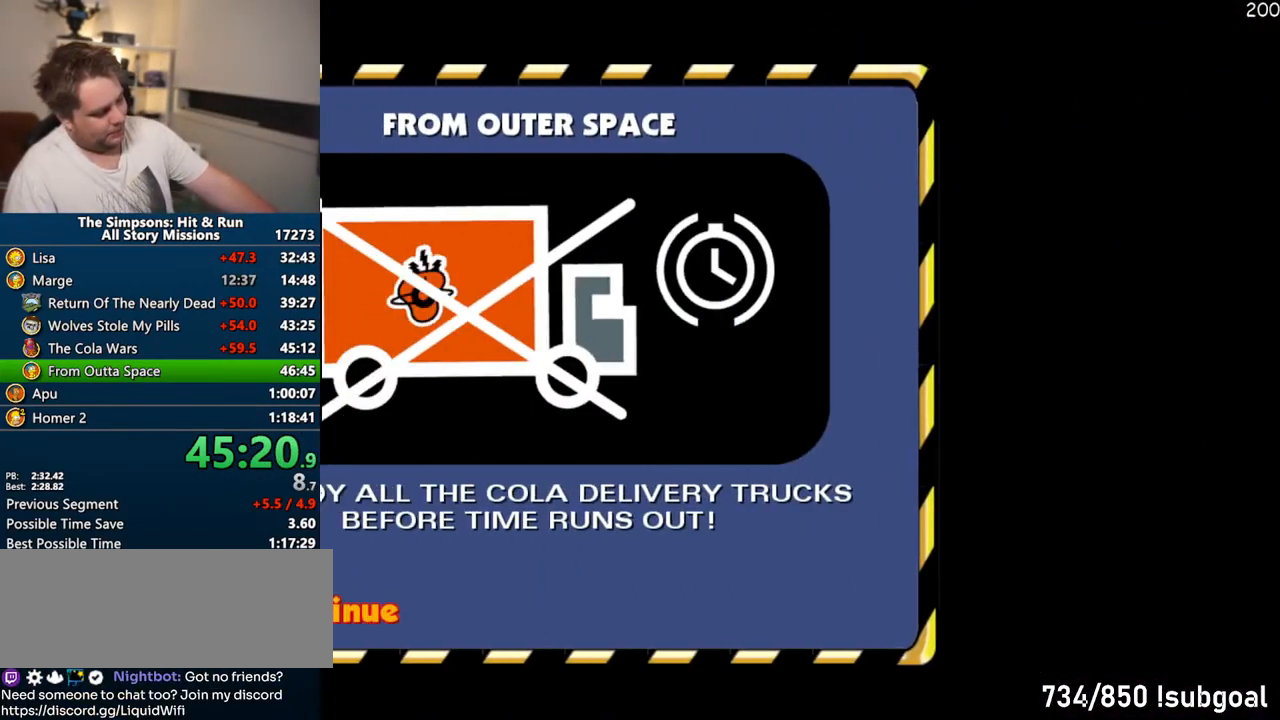
{"buttons": ["CROSS"], "left_stick": "center", "right_stick": "center", "events": [[33, "TRIANGLE", "down"], [100, "TRIANGLE", "up"], [183, "TRIANGLE", "down"], [267, "TRIANGLE", "up"], [333, "TRIANGLE", "down"], [417, "TRIANGLE", "up"], [500, "CROSS", "down"]]}
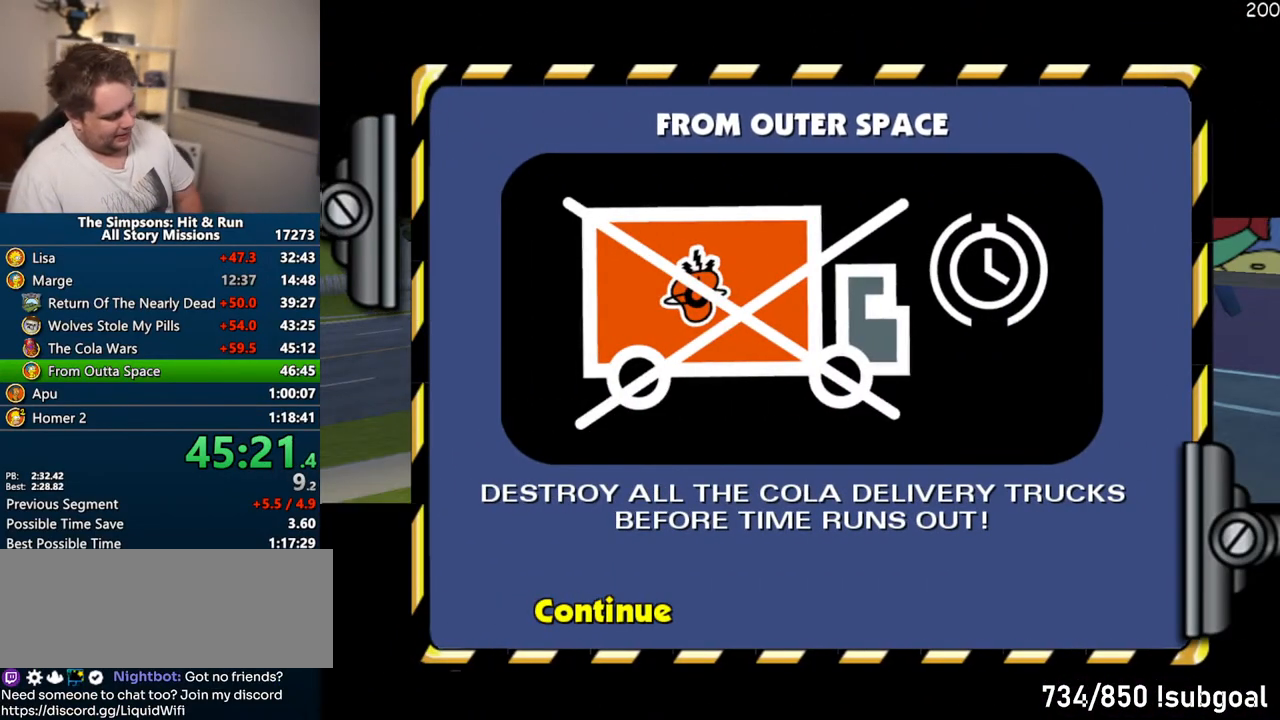
{"buttons": ["CROSS"], "left_stick": "up-left", "right_stick": "center", "events": [[67, "left_stick", "up-left"]]}
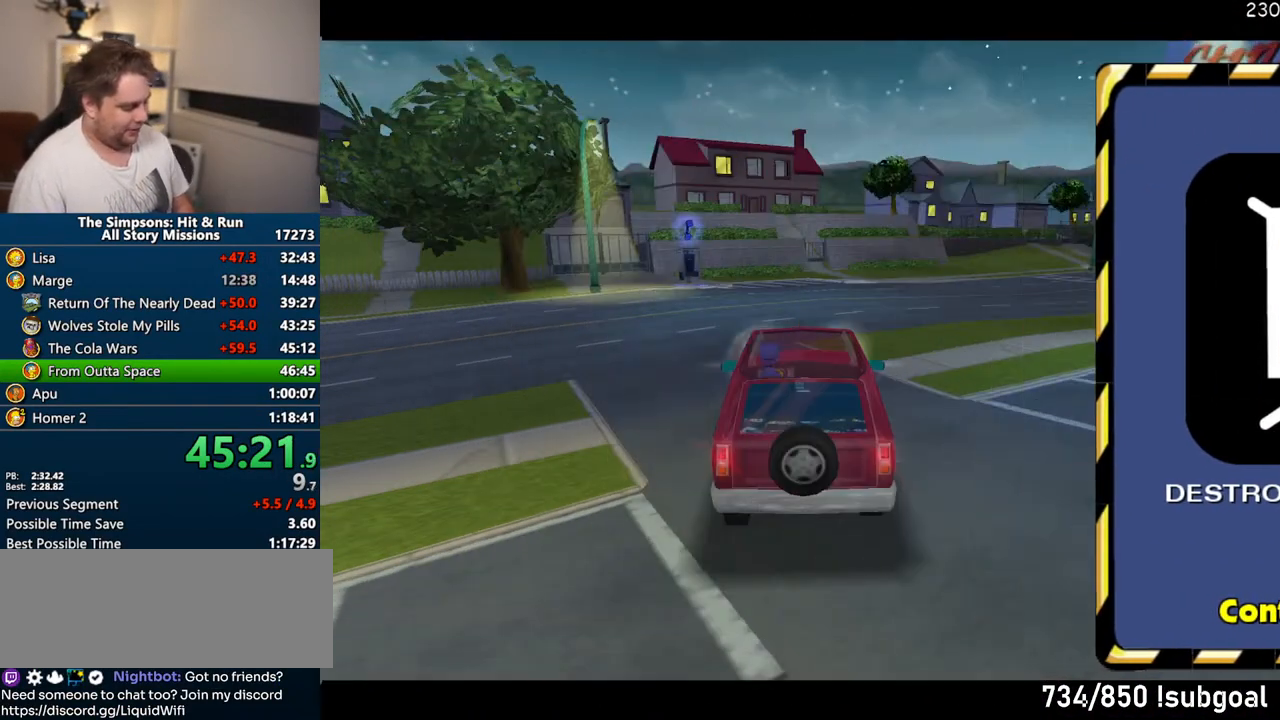
{"buttons": ["CROSS"], "left_stick": "left", "right_stick": "center", "events": [[300, "left_stick", "left"]]}
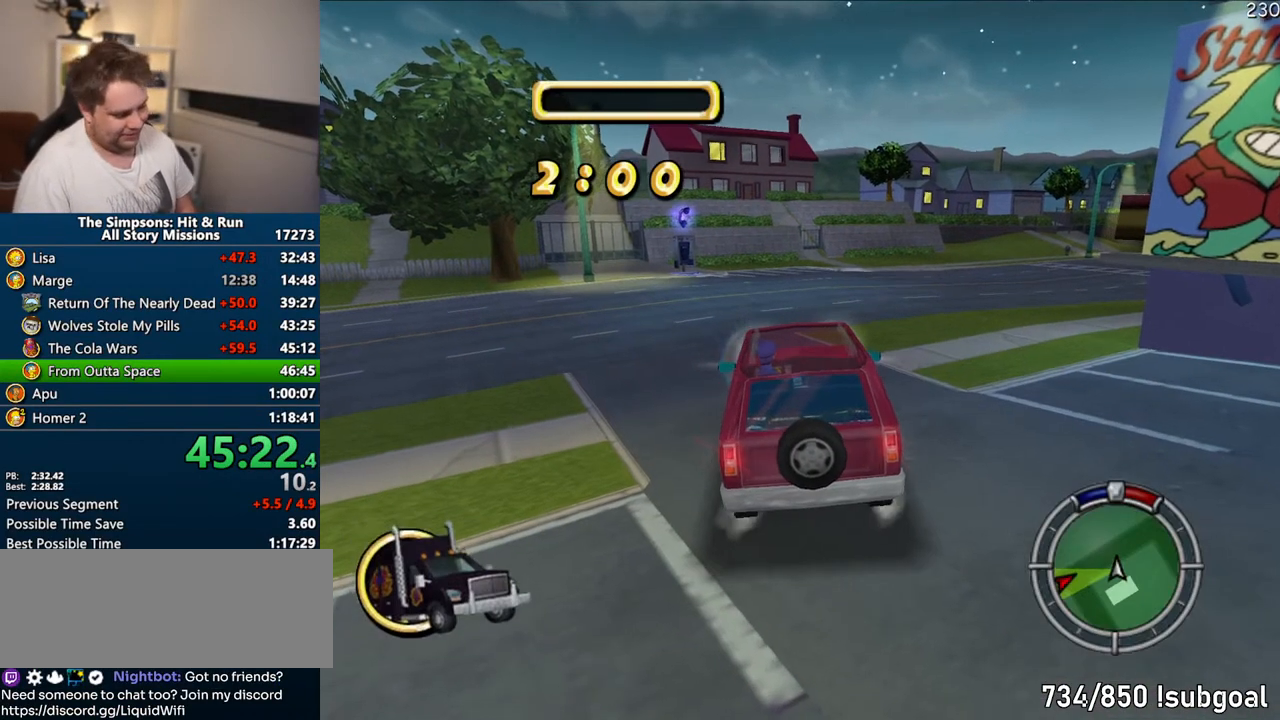
{"buttons": ["CROSS"], "left_stick": "left", "right_stick": "center", "events": []}
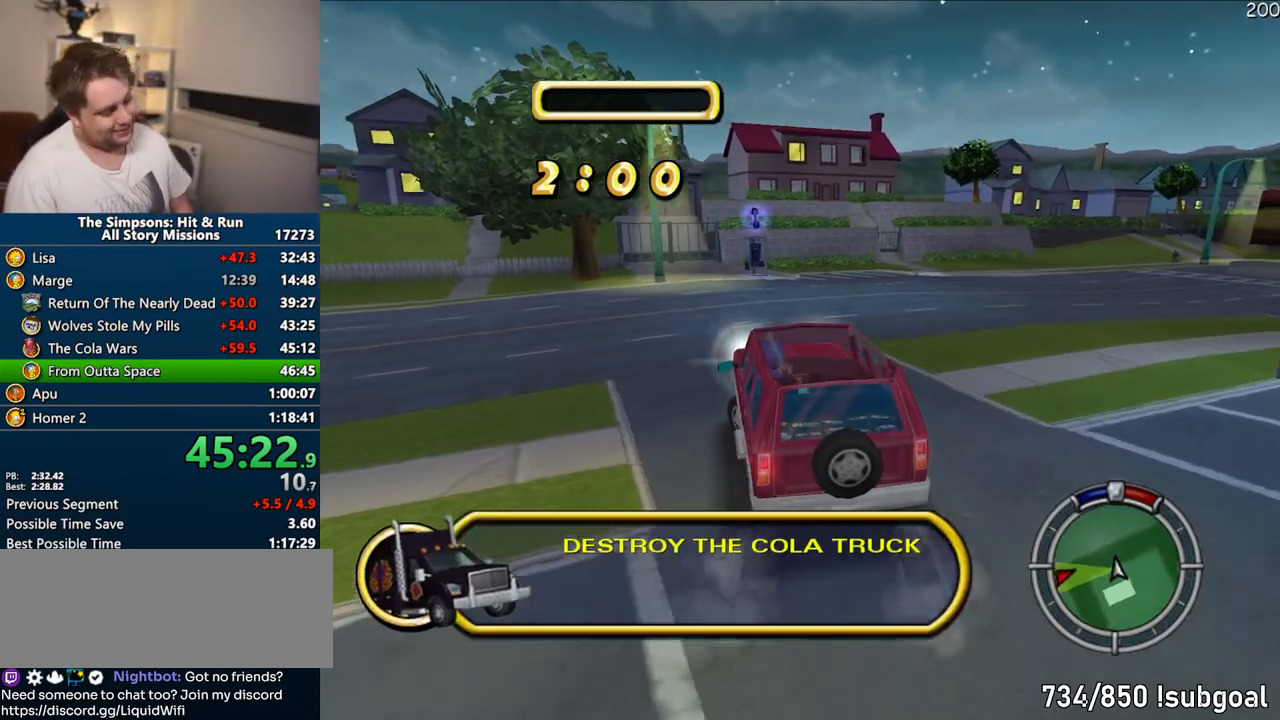
{"buttons": ["CROSS"], "left_stick": "left", "right_stick": "center", "events": []}
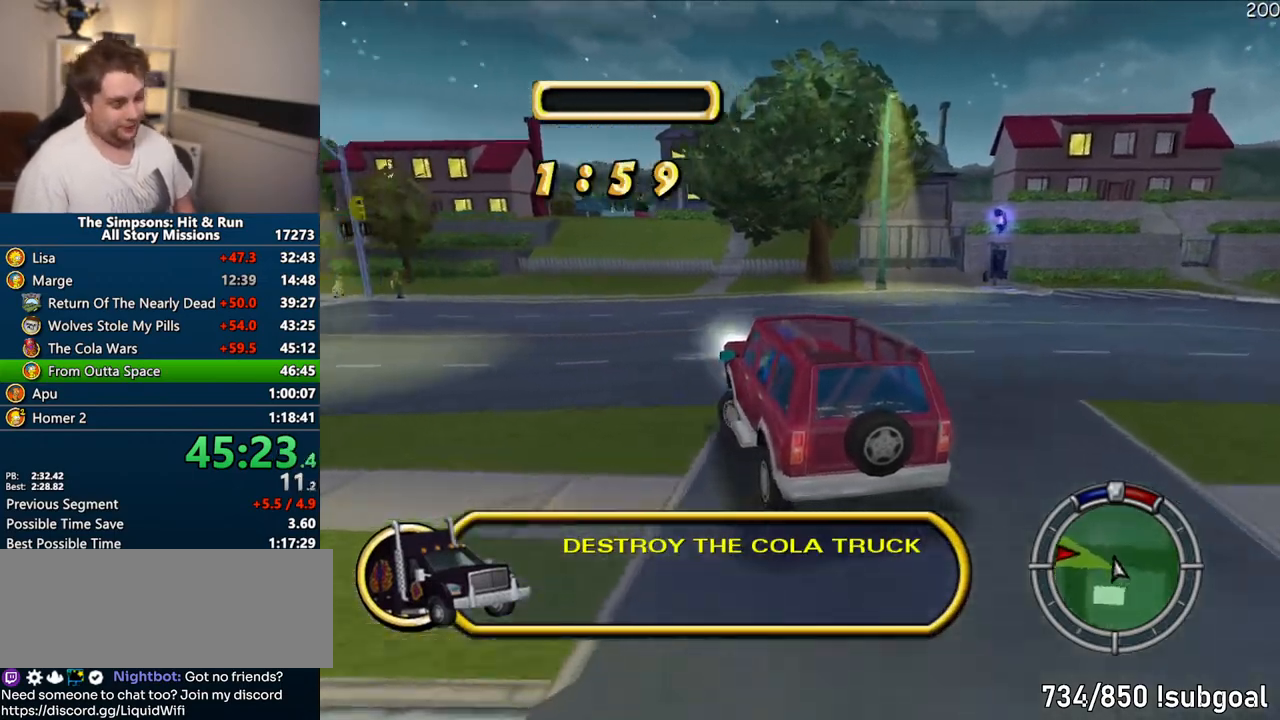
{"buttons": ["CROSS"], "left_stick": "center", "right_stick": "center", "events": [[450, "left_stick", "center"]]}
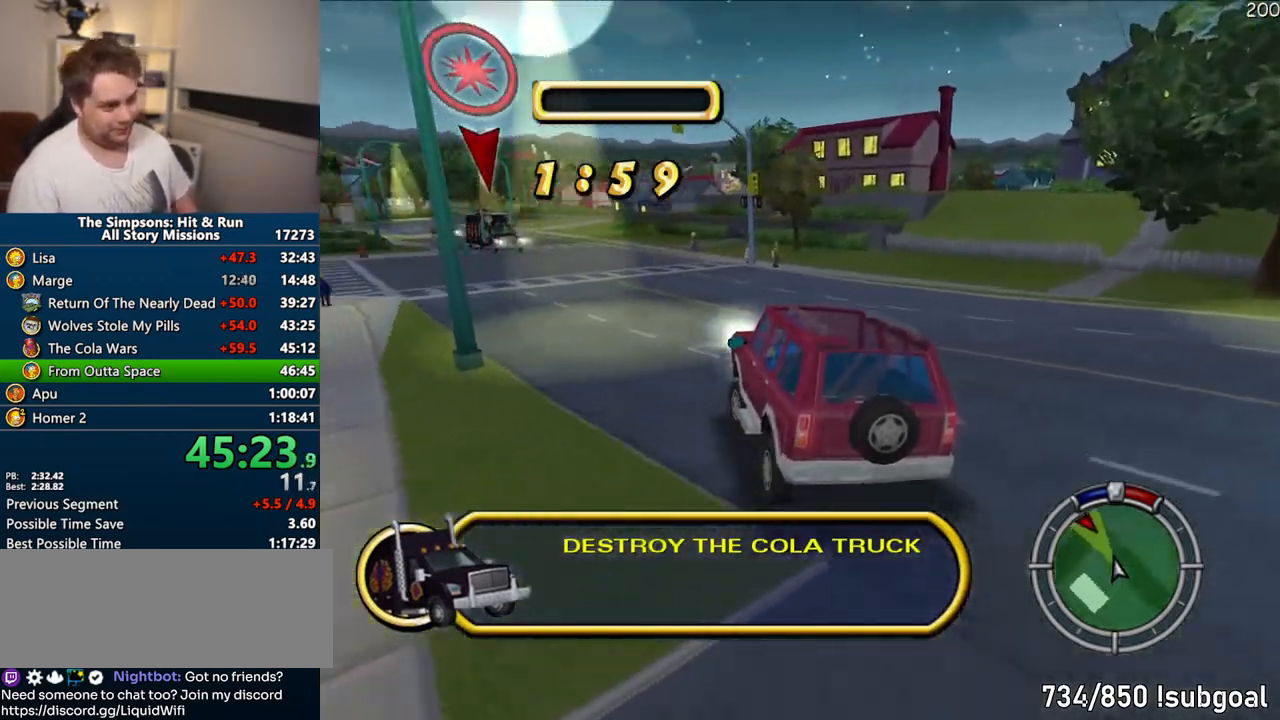
{"buttons": ["CROSS"], "left_stick": "center", "right_stick": "center", "events": [[283, "left_stick", "left"], [417, "left_stick", "center"]]}
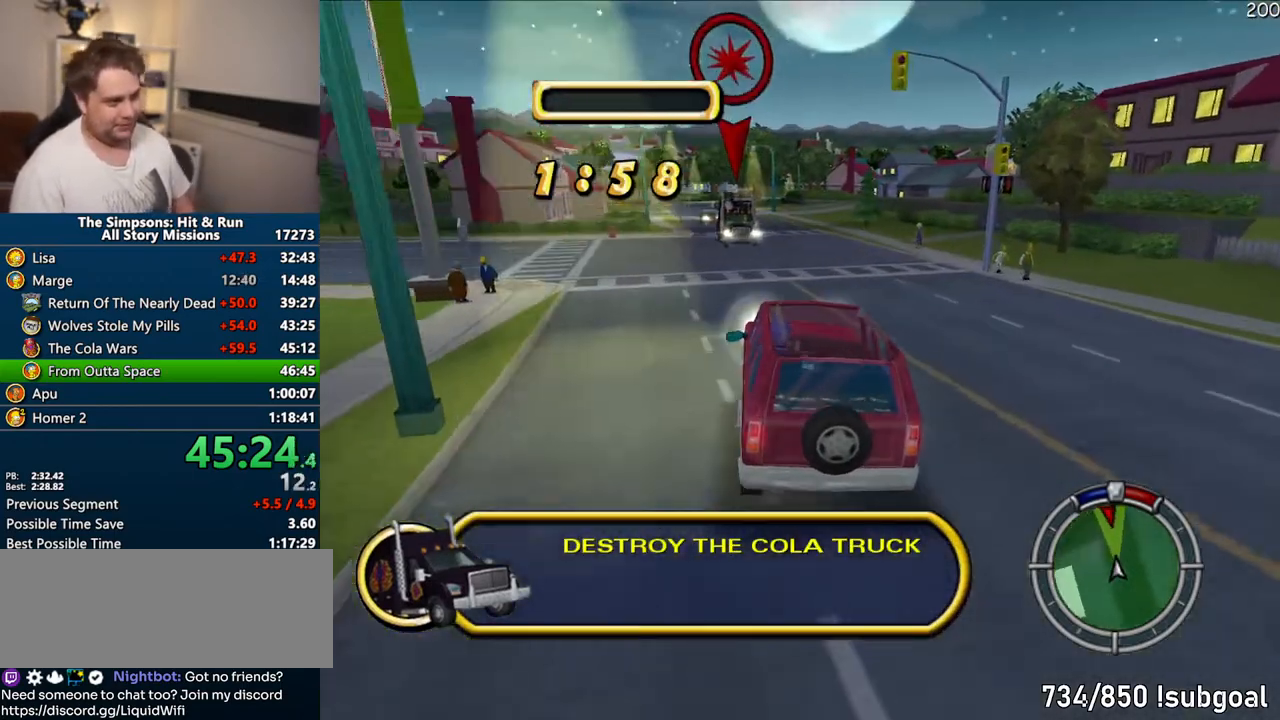
{"buttons": ["CROSS"], "left_stick": "left", "right_stick": "center"}
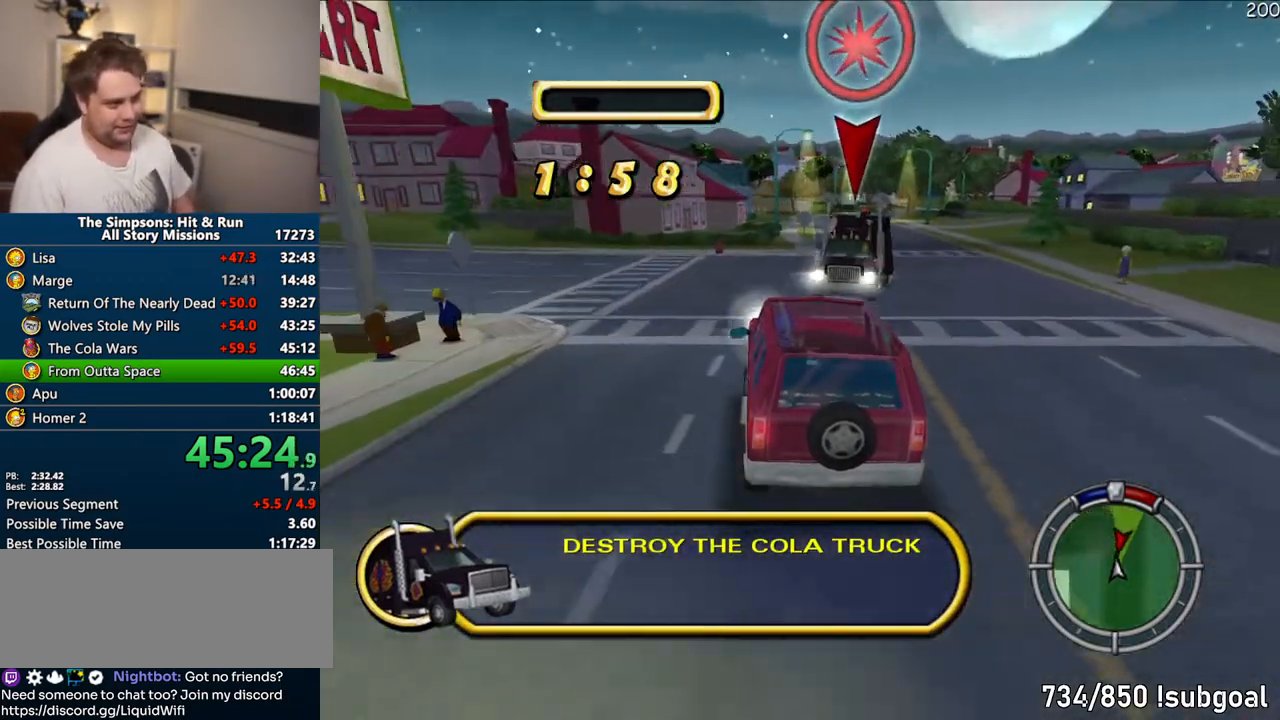
{"buttons": ["CROSS"], "left_stick": "left", "right_stick": "center", "events": [[50, "left_stick", "center"], [200, "left_stick", "left"]]}
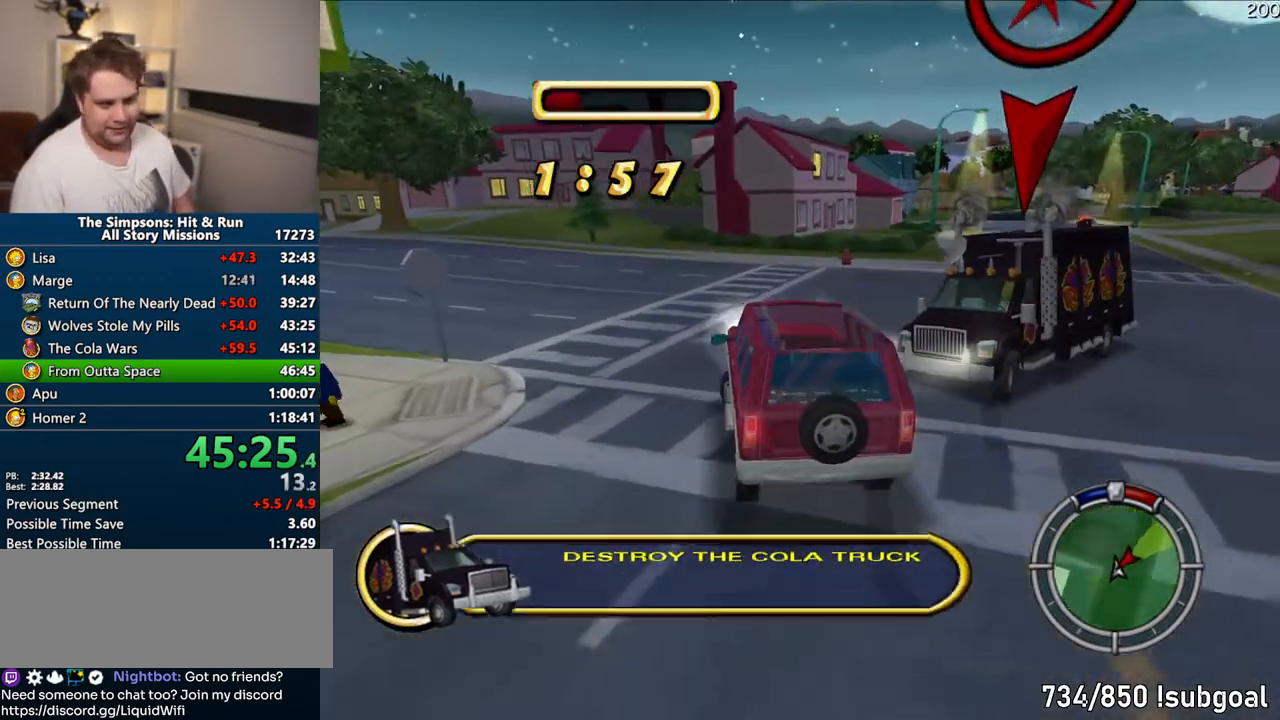
{"buttons": ["CROSS", "R1"], "left_stick": "left", "right_stick": "center", "events": [[250, "R1", "down"]]}
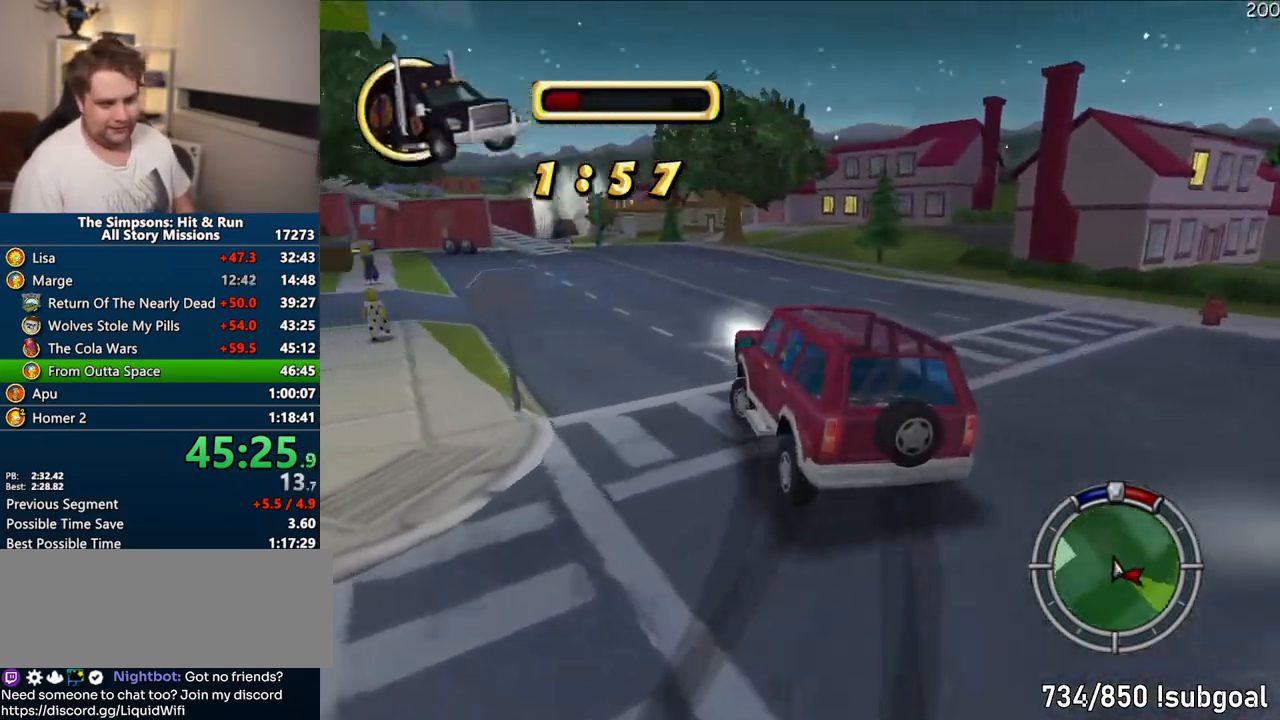
{"buttons": ["R1"], "left_stick": "left", "right_stick": "center", "events": [[450, "CROSS", "up"]]}
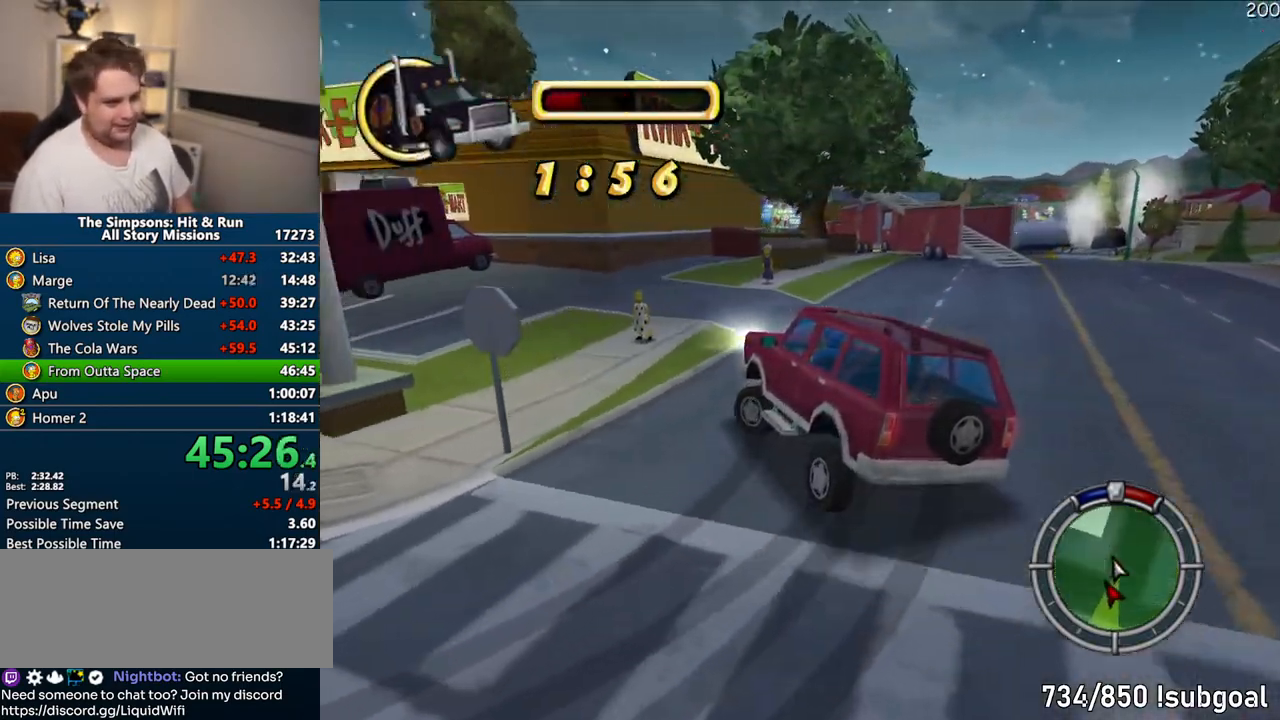
{"buttons": ["CROSS"], "left_stick": "center", "right_stick": "center", "events": [[33, "R1", "up"], [200, "CROSS", "down"], [300, "left_stick", "center"]]}
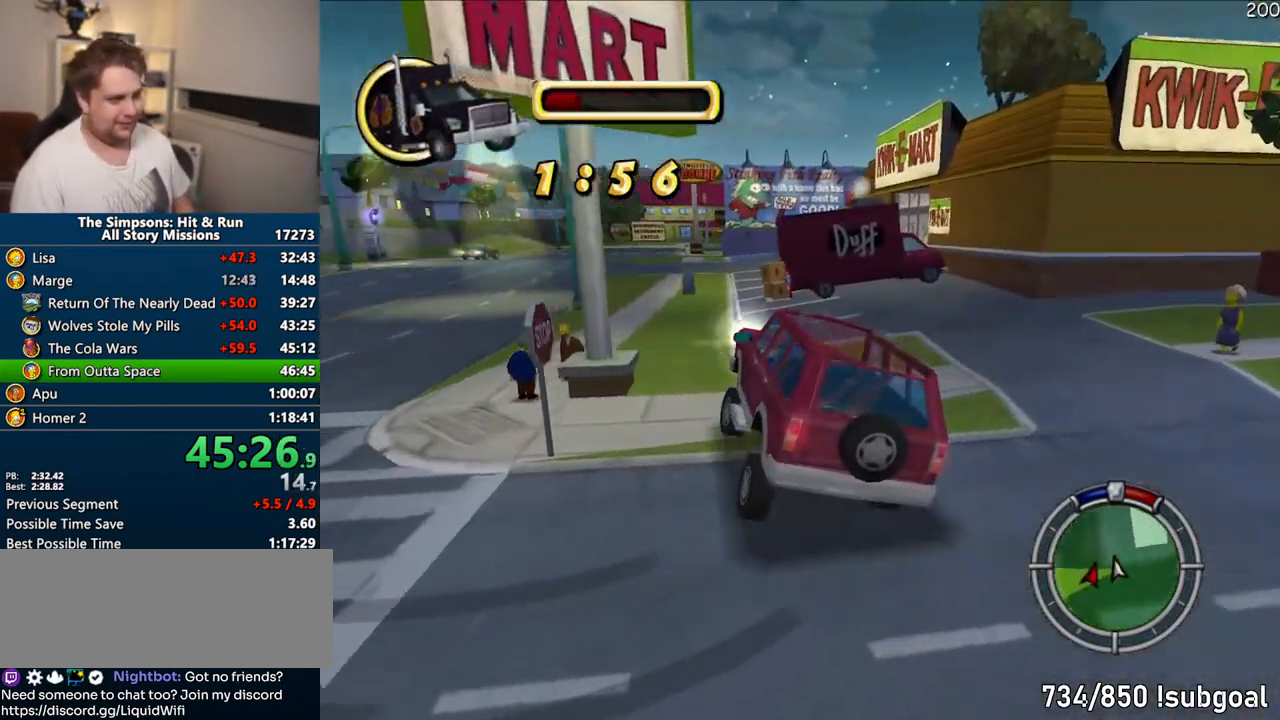
{"buttons": [], "left_stick": "right", "right_stick": "center", "events": [[33, "left_stick", "left"], [100, "left_stick", "center"], [417, "left_stick", "right"], [467, "CROSS", "up"]]}
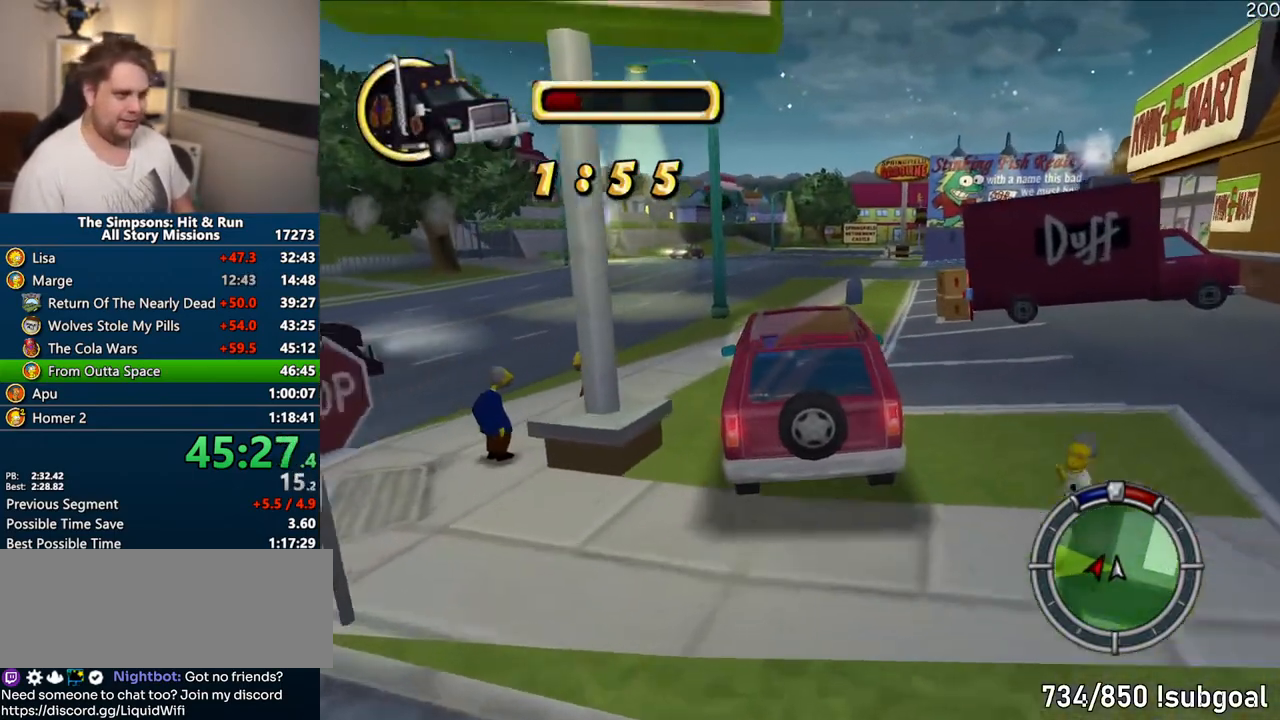
{"buttons": [], "left_stick": "center", "right_stick": "center"}